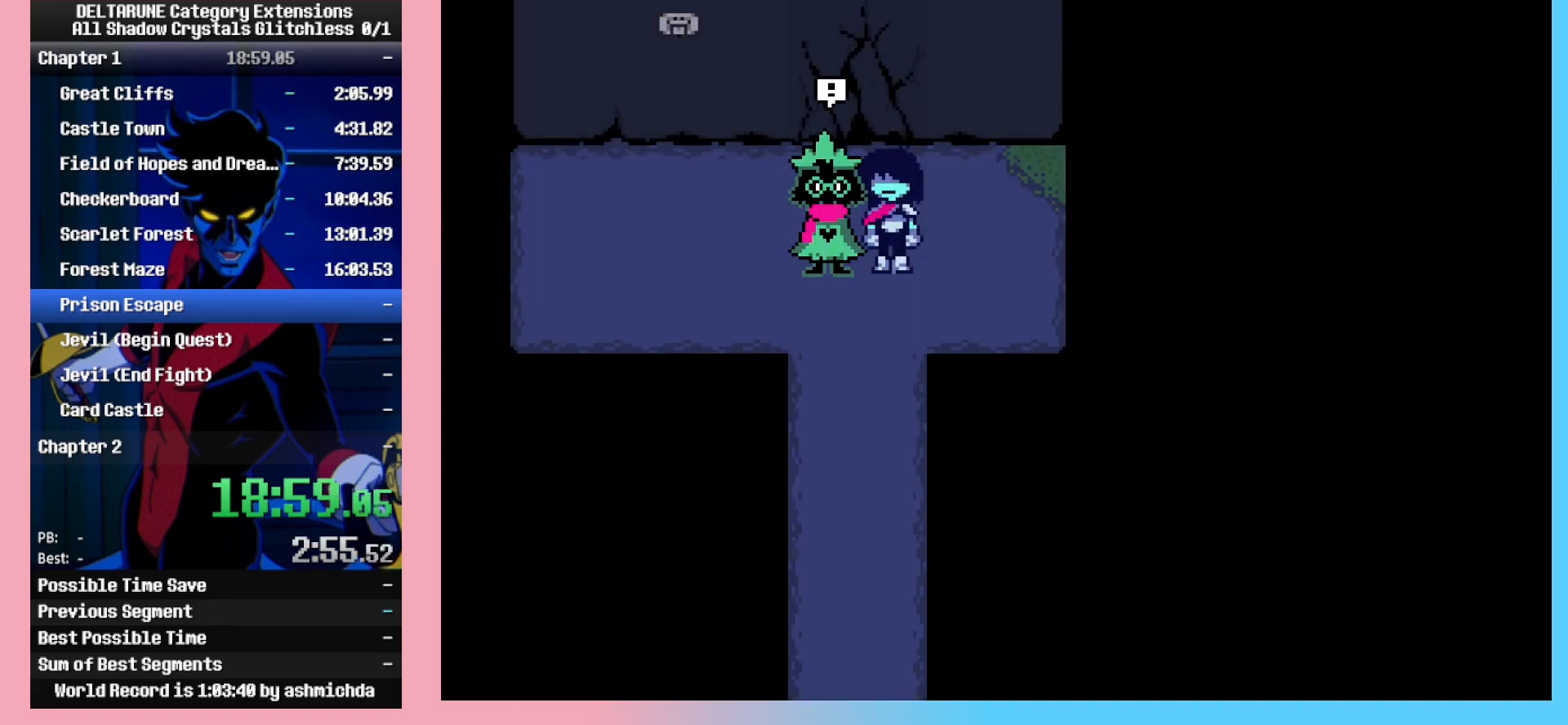
Gameplay with keyboard; each line is a JSON object with the keys held at the frame after it. "events" lists presses ("down") and releases ("up") of "c", "ctrl_l", "ctrl_r", "down", "left", "return", "right", "shift_l", "shift_r", "space", "up", "x" and "z" between this image and that frame as [ms after this image, input, new state], when the widget could be followed in between. No other keys are recorded. Mouse input is not recorded.
{"keys": ["ctrl_l", "ctrl_r", "shift_l", "shift_r", "z"], "events": [[133, "z", "down"], [183, "return", "down"], [183, "z", "up"], [283, "return", "up"], [283, "z", "down"], [317, "return", "down"], [383, "z", "up"], [417, "return", "up"], [467, "z", "down"]]}
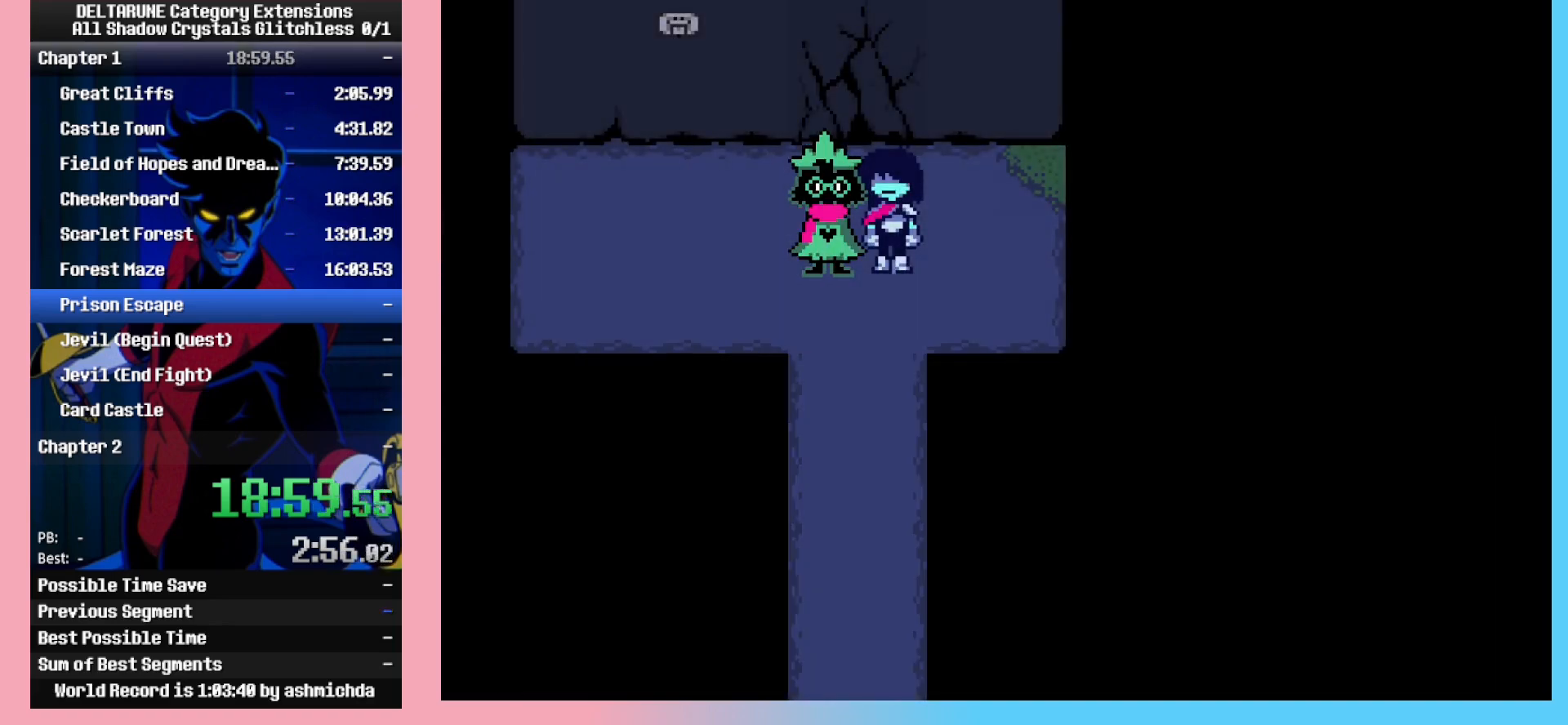
{"keys": ["ctrl_l", "ctrl_r", "shift_l", "shift_r"], "events": [[17, "return", "down"], [67, "z", "up"], [117, "return", "up"], [150, "z", "down"], [200, "return", "down"], [250, "return", "up"], [250, "z", "up"], [383, "return", "down"], [383, "z", "down"], [433, "return", "up"], [483, "z", "up"]]}
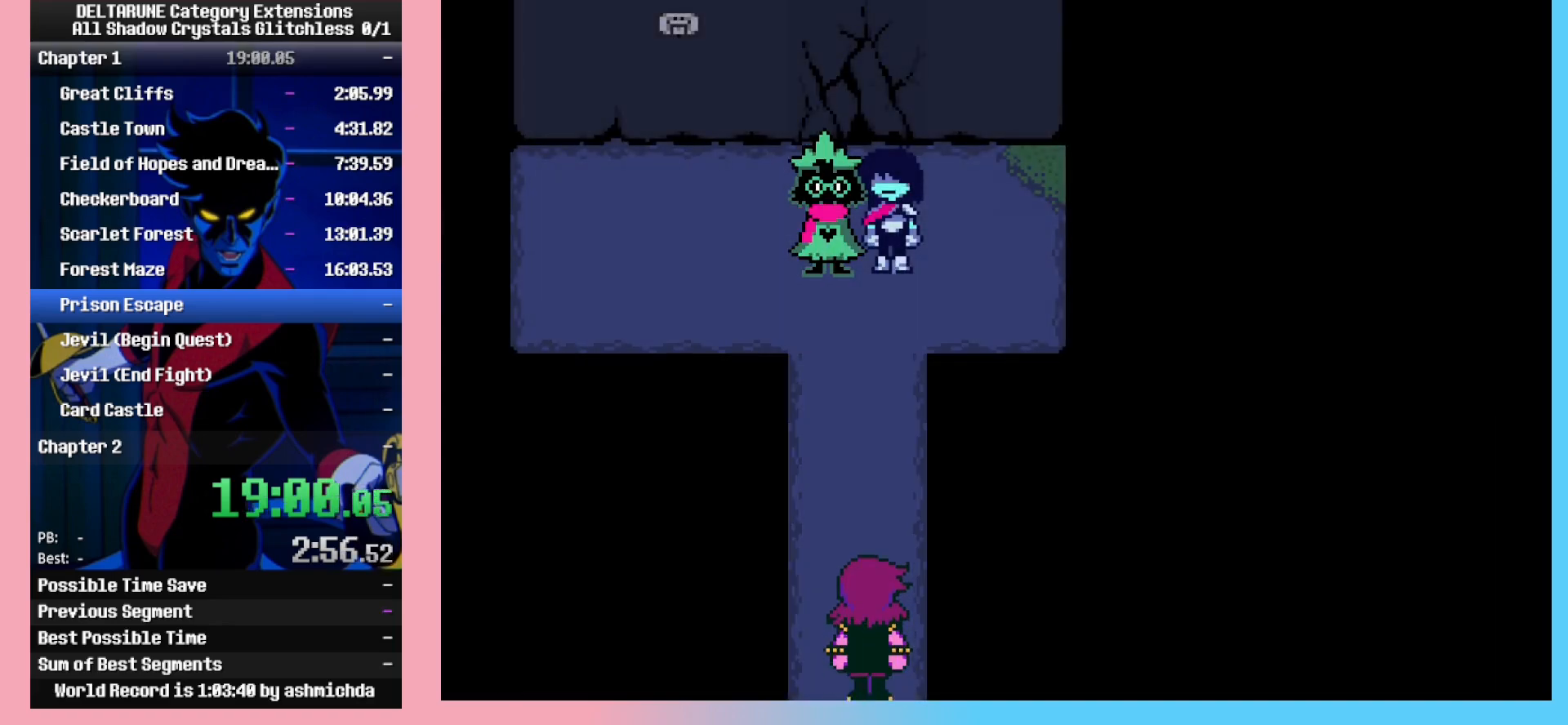
{"keys": ["ctrl_l", "ctrl_r", "shift_l", "shift_r", "z"], "events": [[33, "return", "down"], [83, "z", "down"], [117, "return", "up"], [167, "z", "up"], [217, "return", "down"], [267, "z", "down"], [317, "return", "up"], [350, "return", "down"], [350, "z", "up"], [450, "return", "up"], [450, "z", "down"]]}
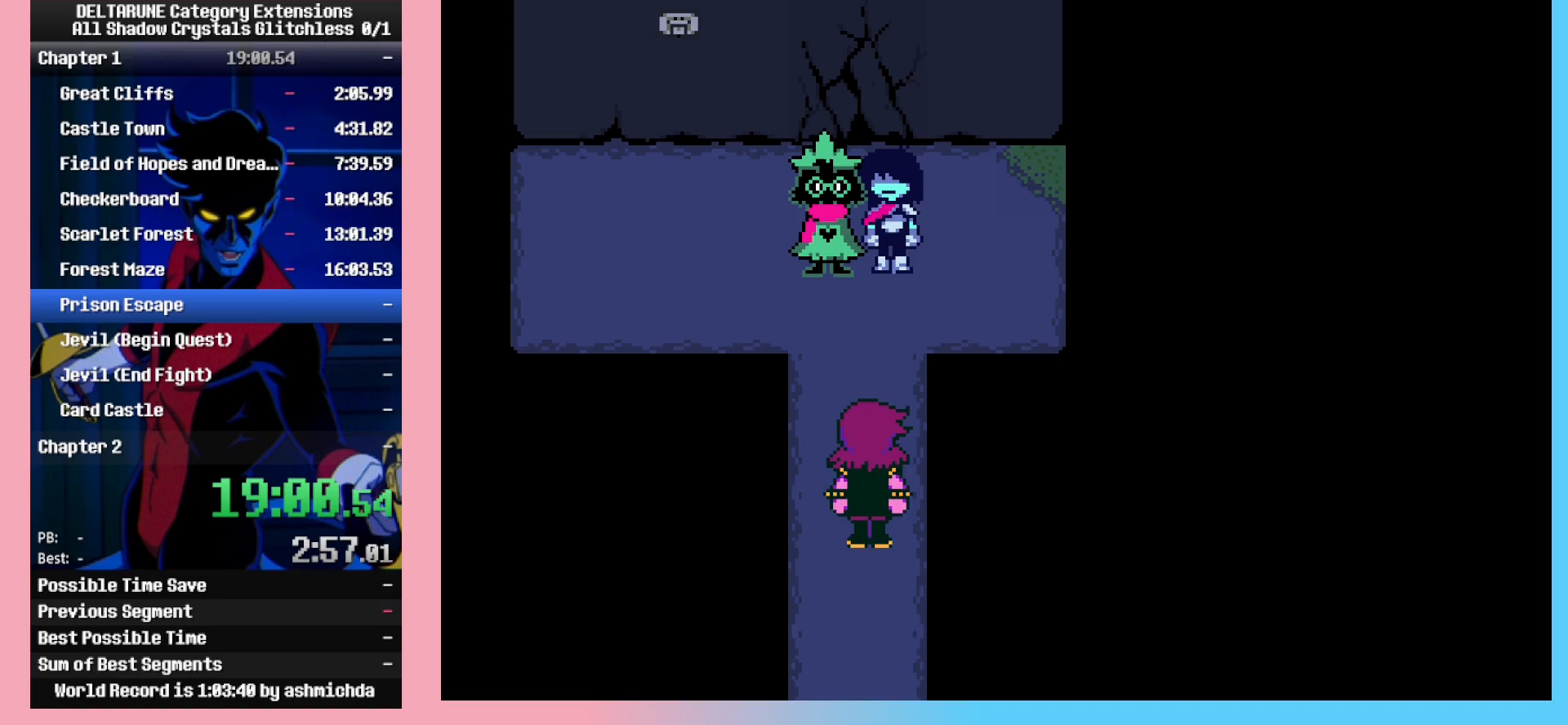
{"keys": ["ctrl_l", "ctrl_r", "shift_l", "shift_r"], "events": [[50, "return", "down"], [50, "z", "up"], [83, "return", "up"], [133, "z", "down"], [183, "return", "down"], [233, "return", "up"], [233, "z", "up"], [283, "z", "down"], [333, "return", "down"], [367, "z", "up"], [417, "return", "up"]]}
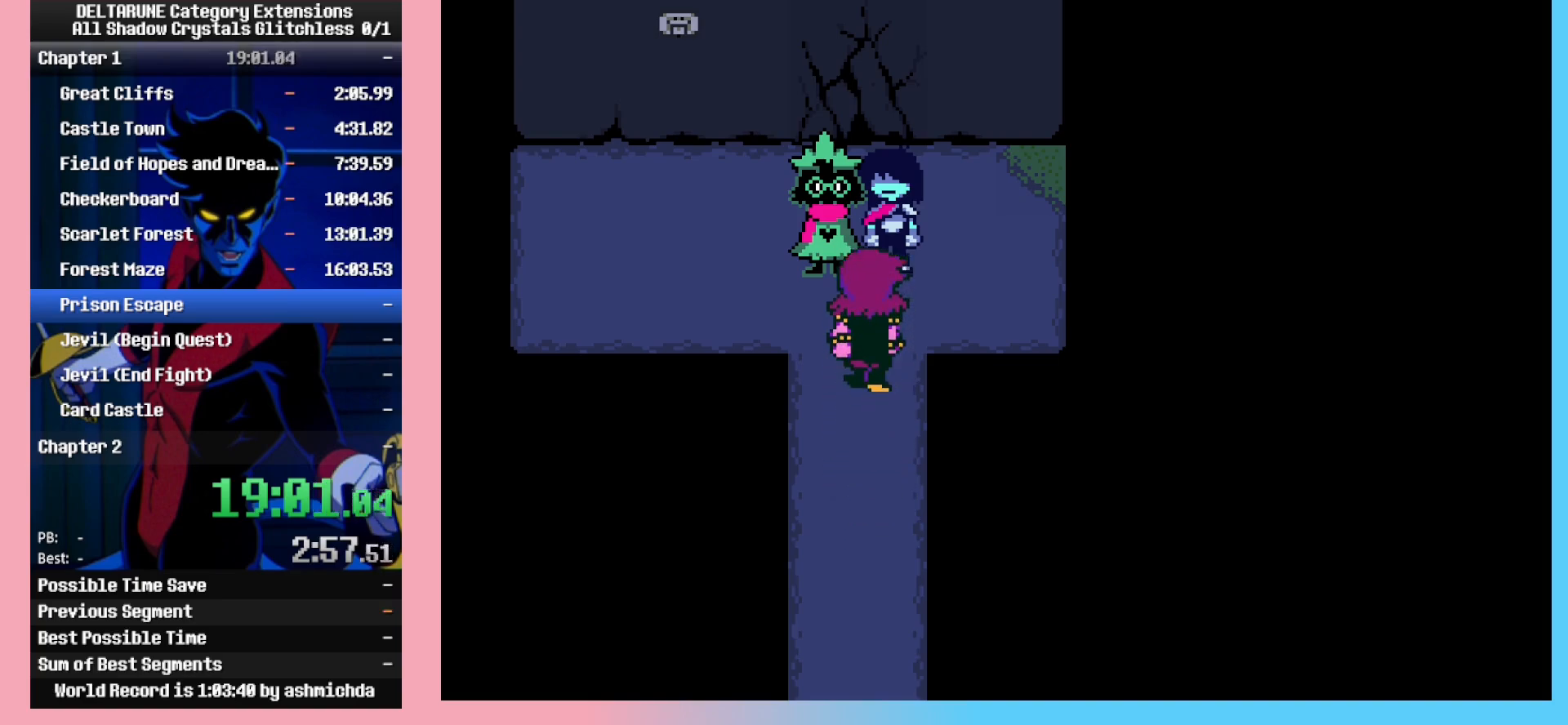
{"keys": ["ctrl_l", "ctrl_r", "shift_l", "shift_r", "z"], "events": [[200, "z", "down"], [300, "z", "up"], [433, "return", "down"], [433, "z", "down"], [483, "return", "up"]]}
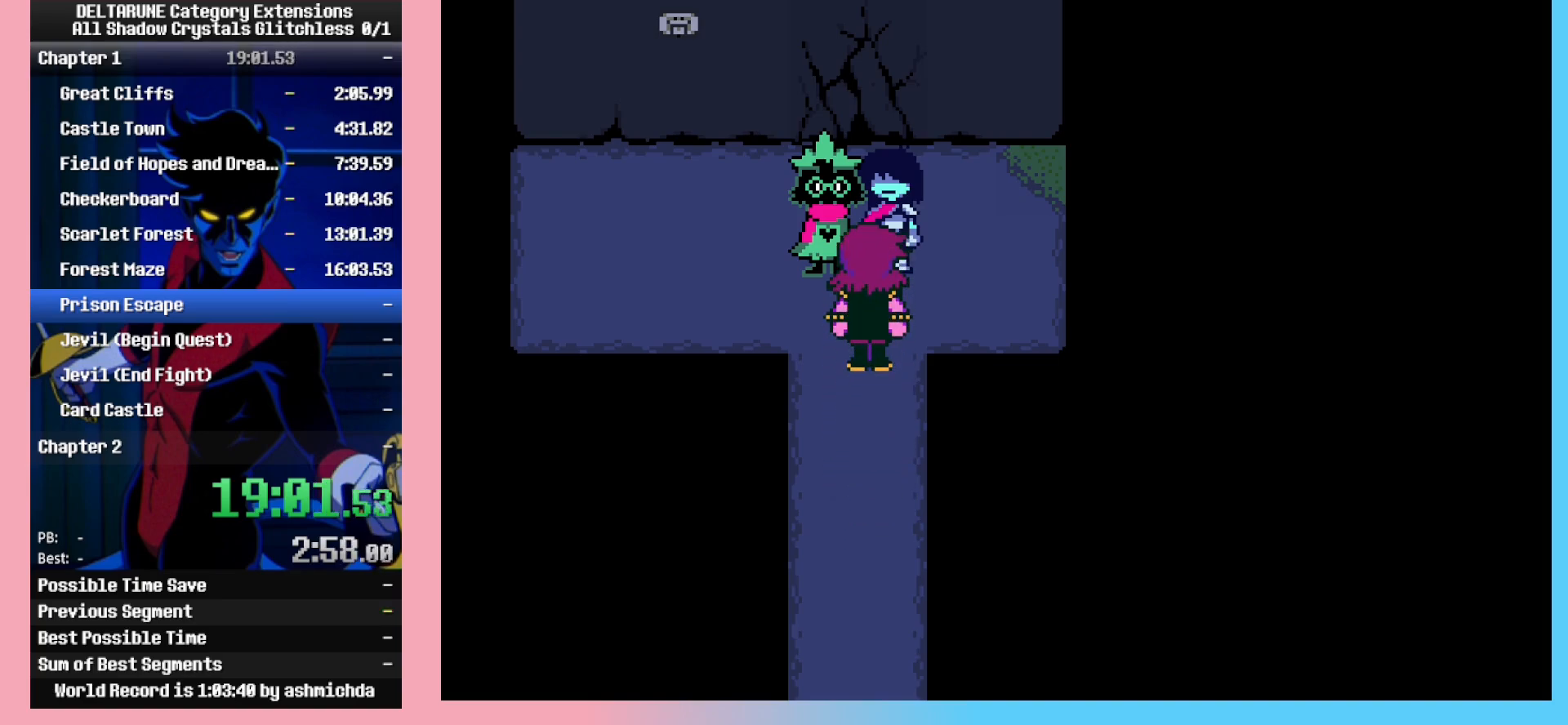
{"keys": ["ctrl_l", "ctrl_r", "return", "shift_l", "shift_r"], "events": [[33, "return", "down"], [33, "z", "up"], [83, "return", "up"], [83, "z", "down"], [167, "z", "up"], [217, "return", "down"], [267, "return", "up"], [267, "z", "down"], [317, "return", "down"], [317, "z", "up"], [367, "return", "up"], [367, "z", "down"], [400, "return", "down"], [400, "z", "up"], [450, "return", "up"], [450, "z", "down"], [500, "return", "down"], [500, "z", "up"]]}
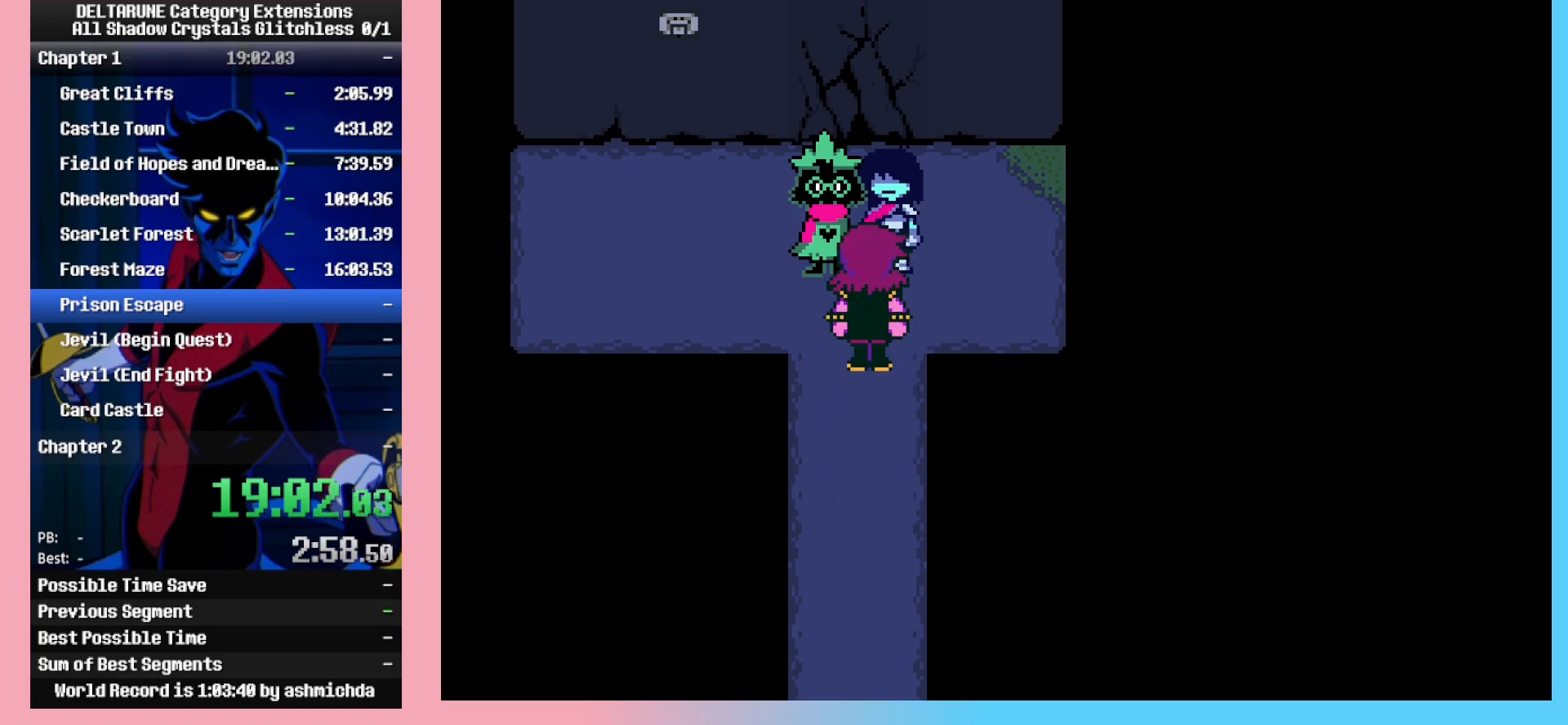
{"keys": ["ctrl_l", "ctrl_r", "shift_l", "shift_r", "z"], "events": [[50, "return", "up"], [50, "z", "down"], [83, "return", "down"], [83, "z", "up"], [133, "return", "up"], [133, "z", "down"], [183, "return", "down"], [183, "z", "up"], [233, "return", "up"], [233, "z", "down"], [283, "return", "down"], [333, "return", "up"], [417, "return", "down"], [417, "z", "up"], [467, "return", "up"], [467, "z", "down"]]}
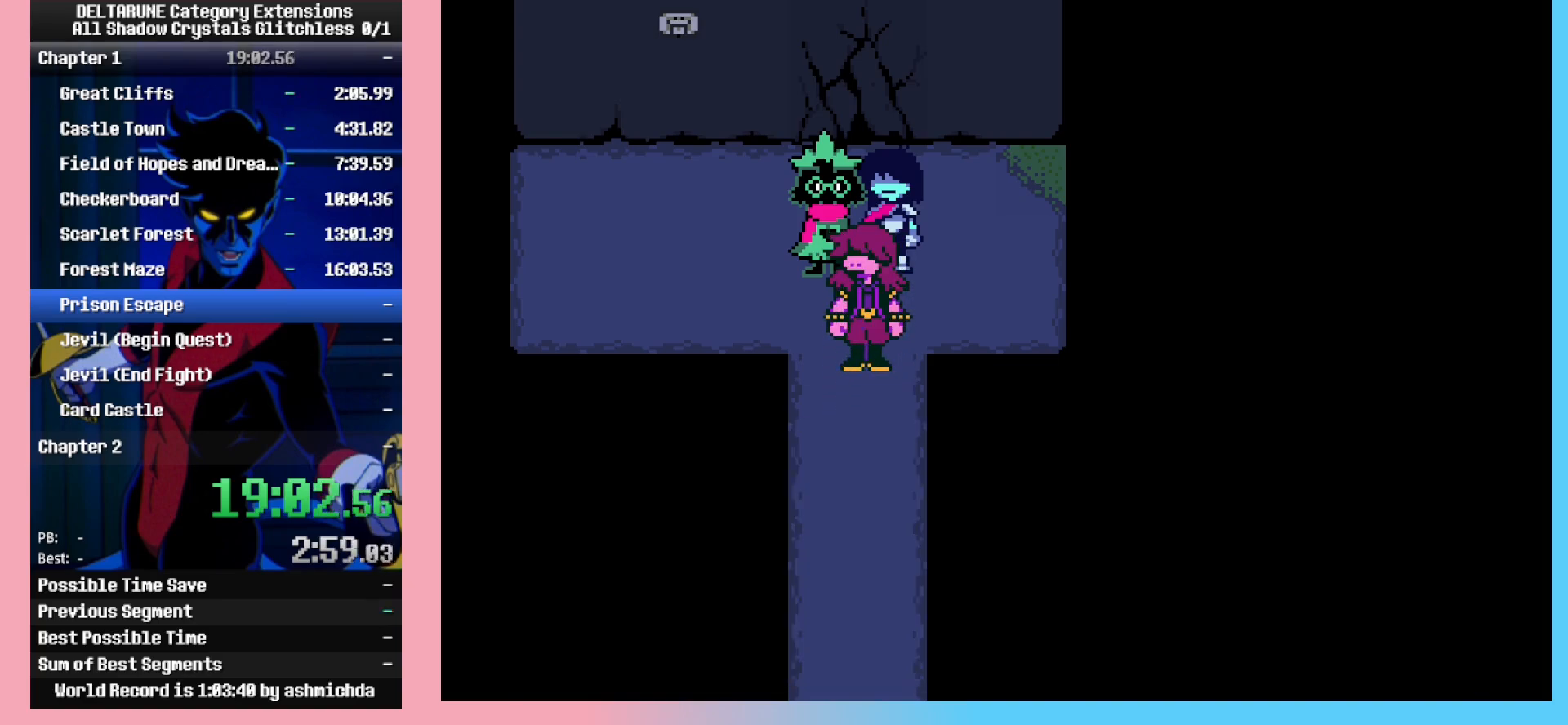
{"keys": ["ctrl_l", "ctrl_r", "down", "shift_l", "shift_r"], "events": [[17, "return", "down"], [17, "z", "up"], [67, "return", "up"], [67, "z", "down"], [150, "z", "up"], [483, "down", "down"]]}
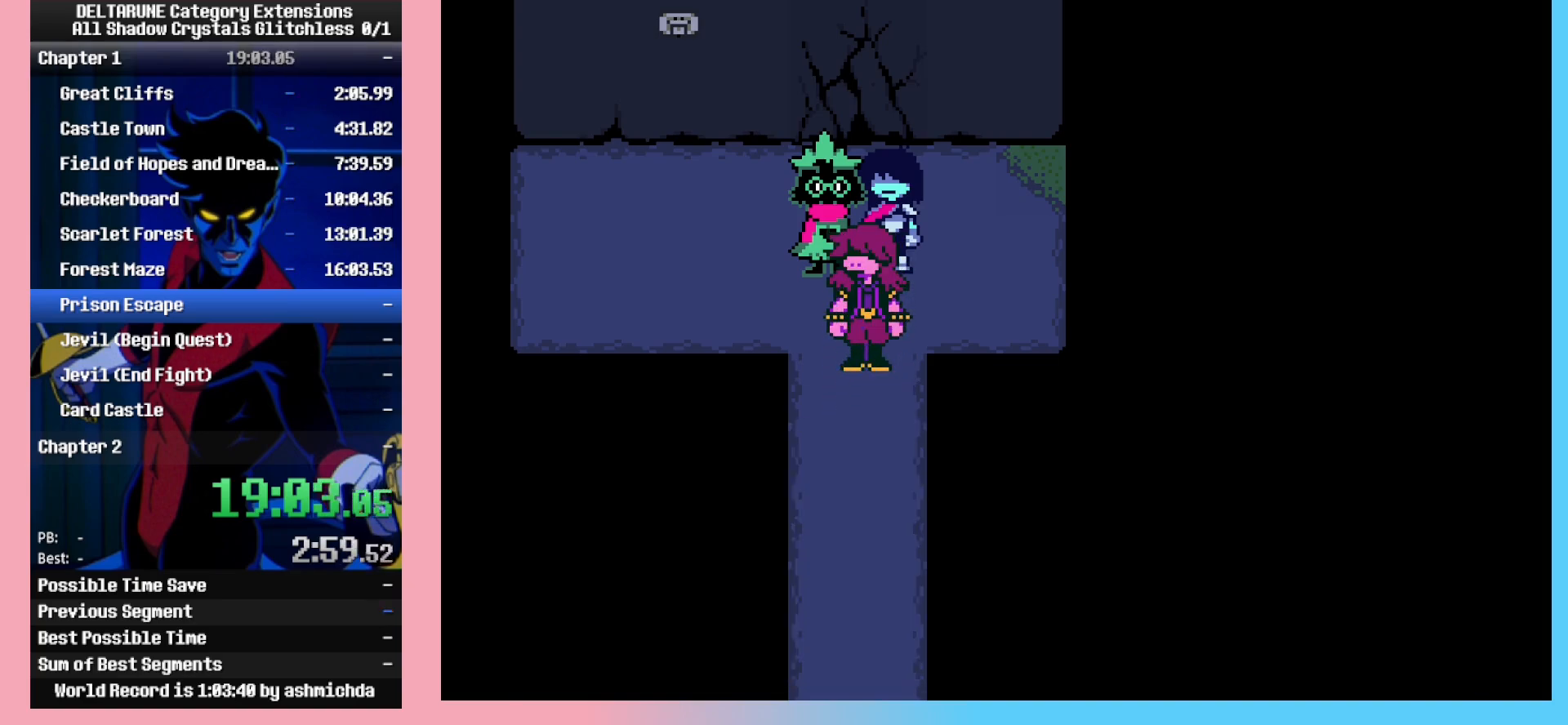
{"keys": ["ctrl_l", "ctrl_r", "down", "shift_l", "shift_r", "z"], "events": [[267, "z", "down"], [317, "z", "up"], [350, "z", "down"], [450, "z", "up"], [500, "z", "down"]]}
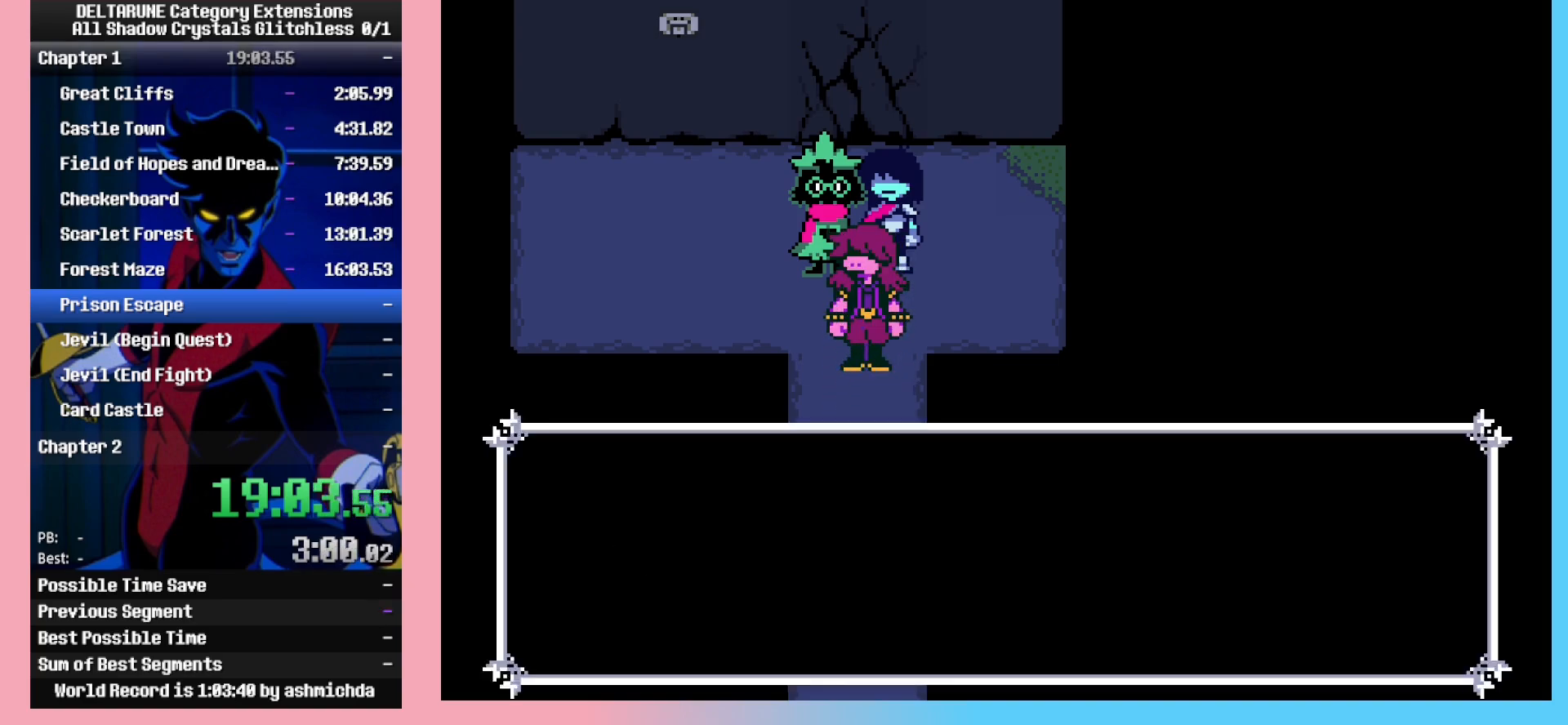
{"keys": ["ctrl_l", "ctrl_r", "down", "shift_l", "shift_r"], "events": [[83, "z", "up"], [133, "z", "down"], [283, "z", "up"]]}
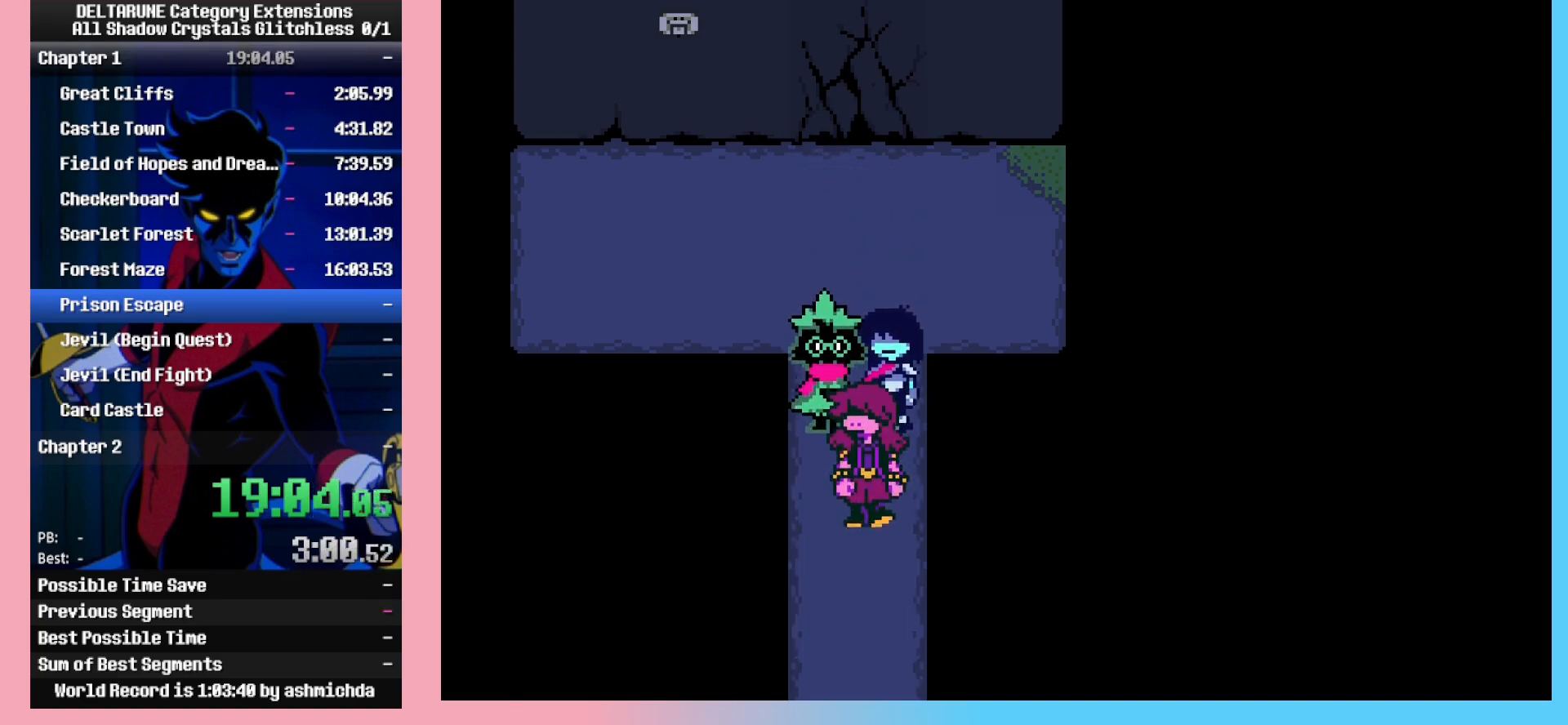
{"keys": ["ctrl_l", "ctrl_r", "down", "shift_l", "shift_r"], "events": []}
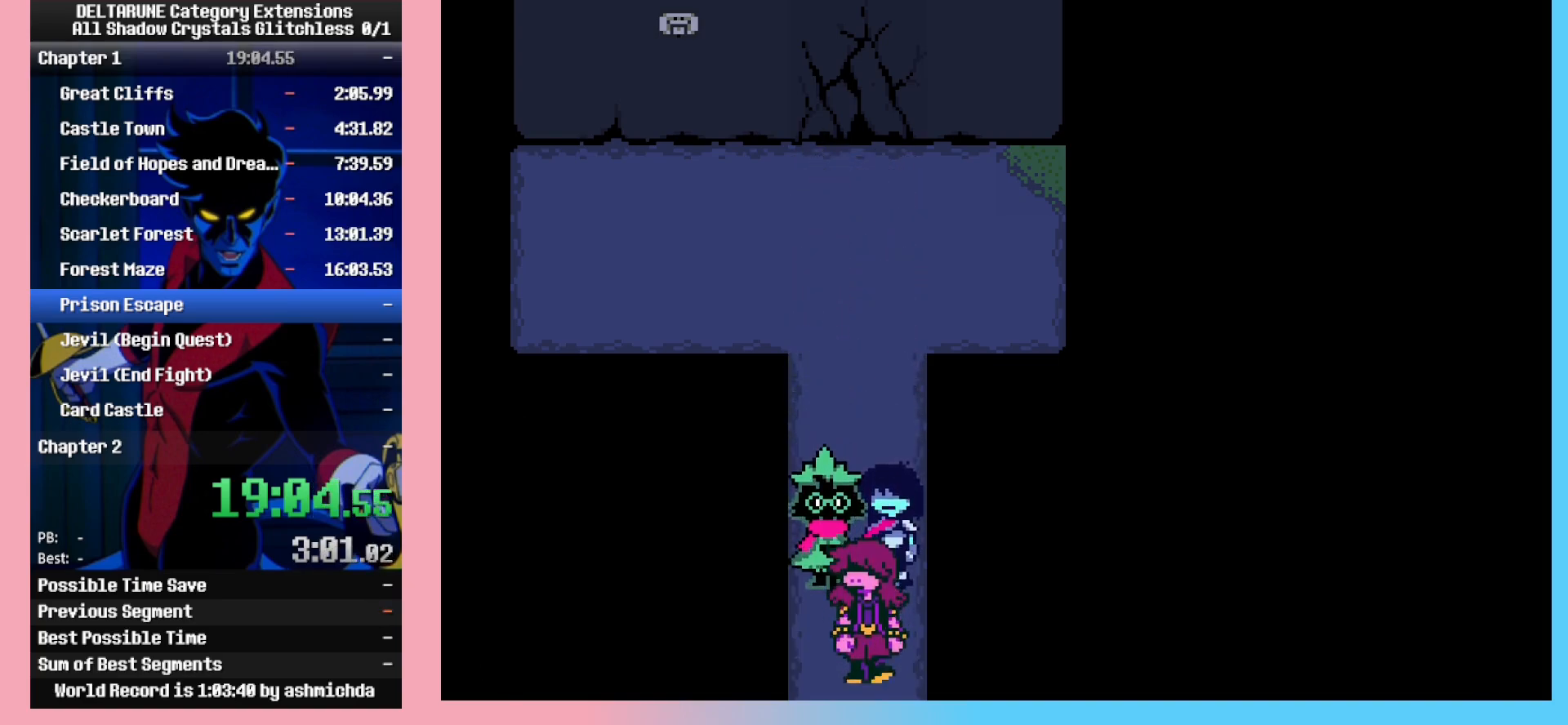
{"keys": ["ctrl_l", "ctrl_r", "down", "shift_l", "shift_r"], "events": []}
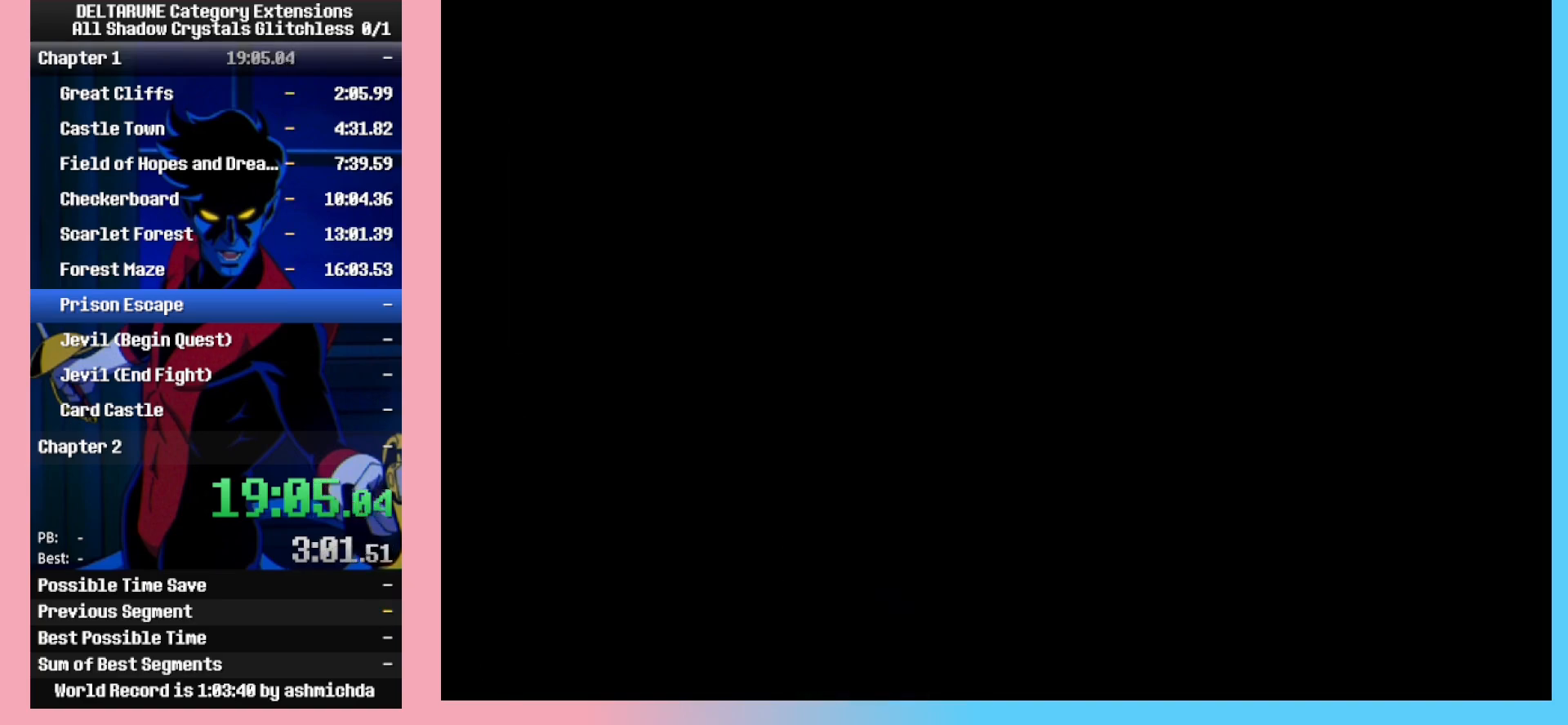
{"keys": ["ctrl_l", "ctrl_r", "down", "shift_l", "shift_r"], "events": []}
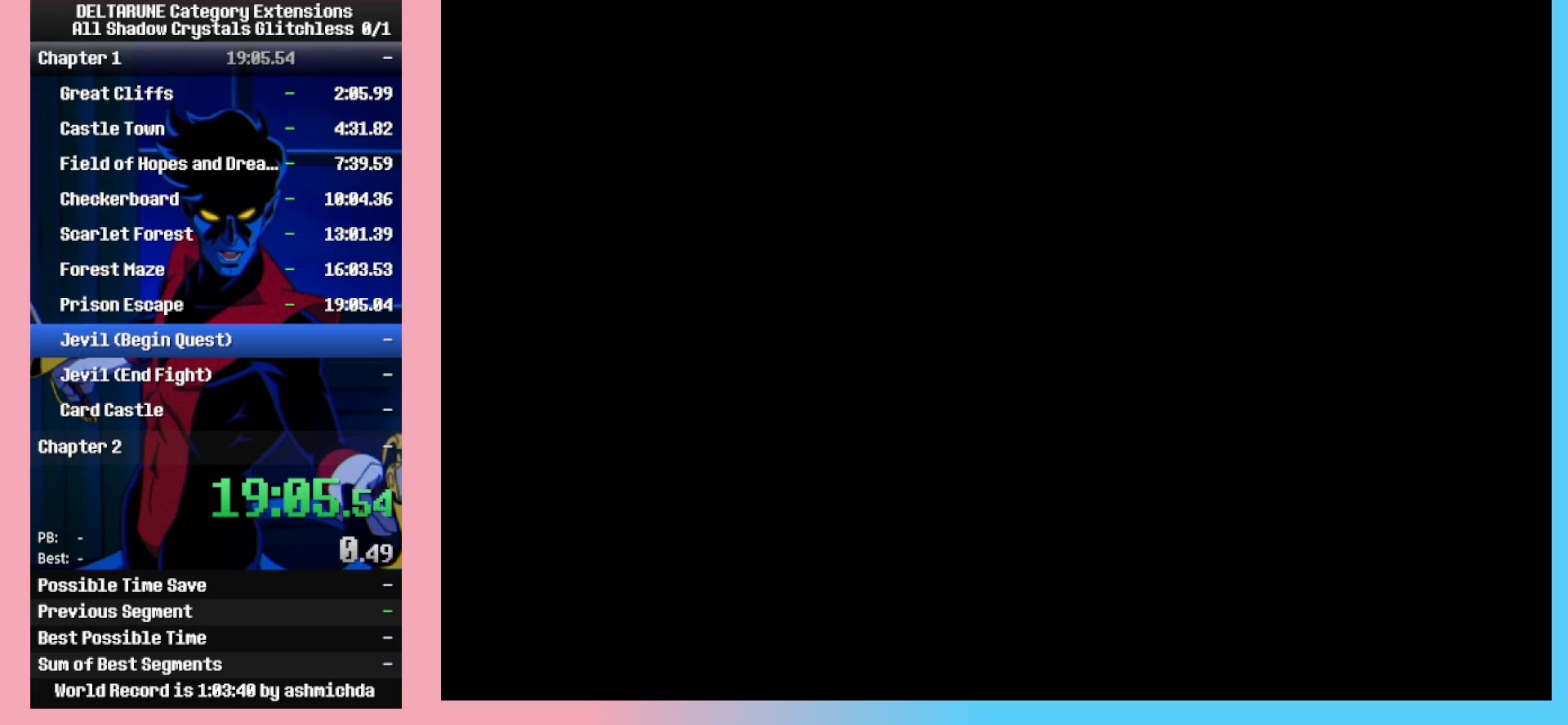
{"keys": ["ctrl_l", "ctrl_r", "down", "shift_l", "shift_r"], "events": []}
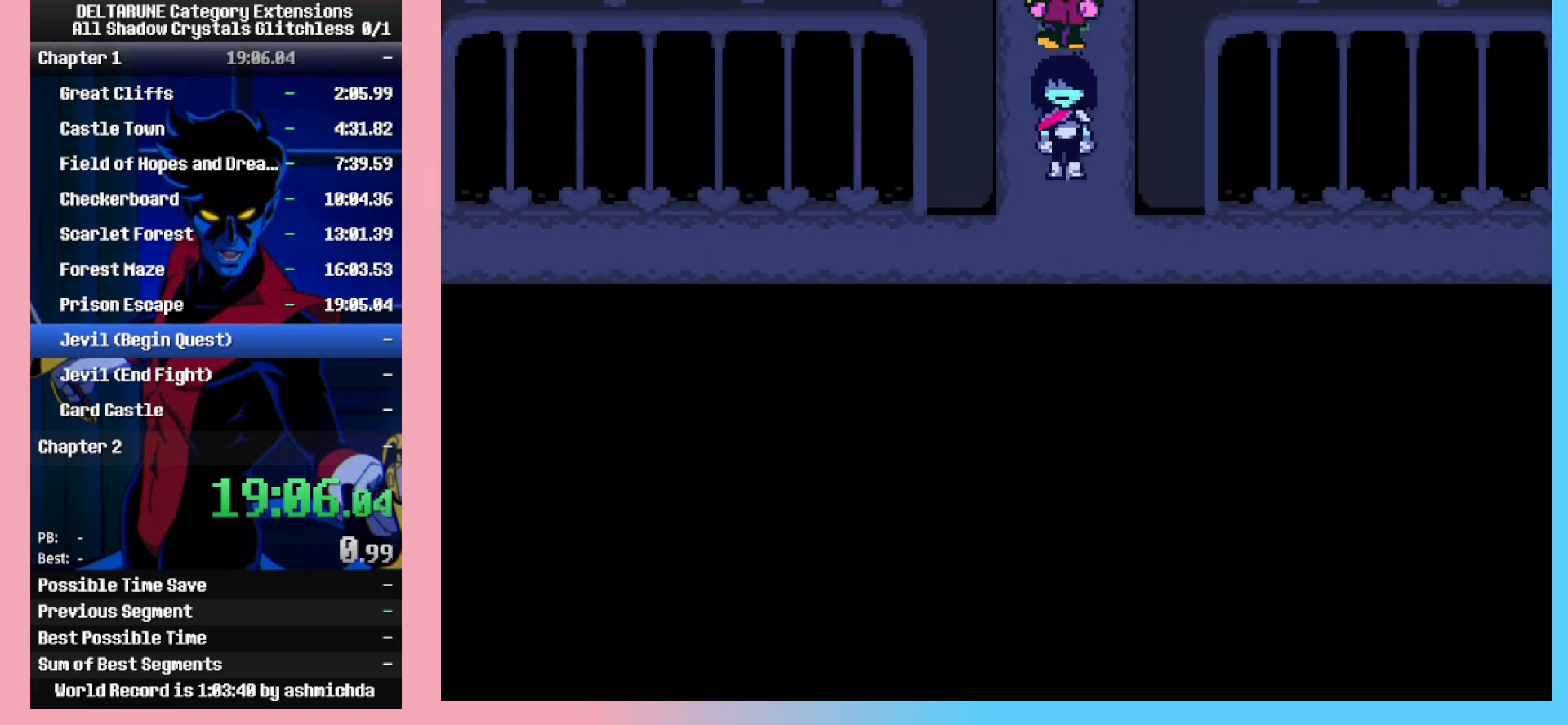
{"keys": ["ctrl_l", "ctrl_r", "right", "shift_l", "shift_r"], "events": [[167, "down", "up"], [167, "right", "down"]]}
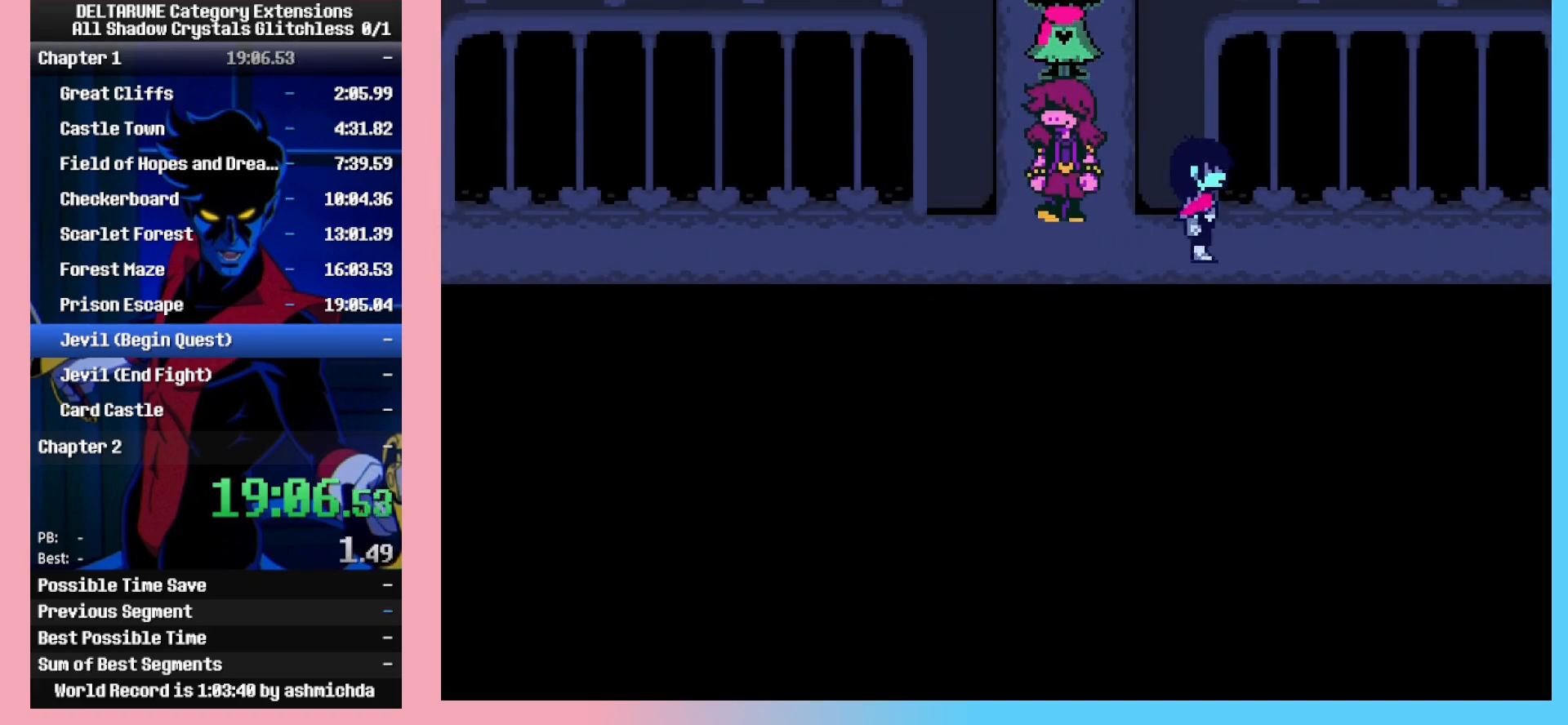
{"keys": ["ctrl_l", "ctrl_r", "right", "shift_l", "shift_r"], "events": []}
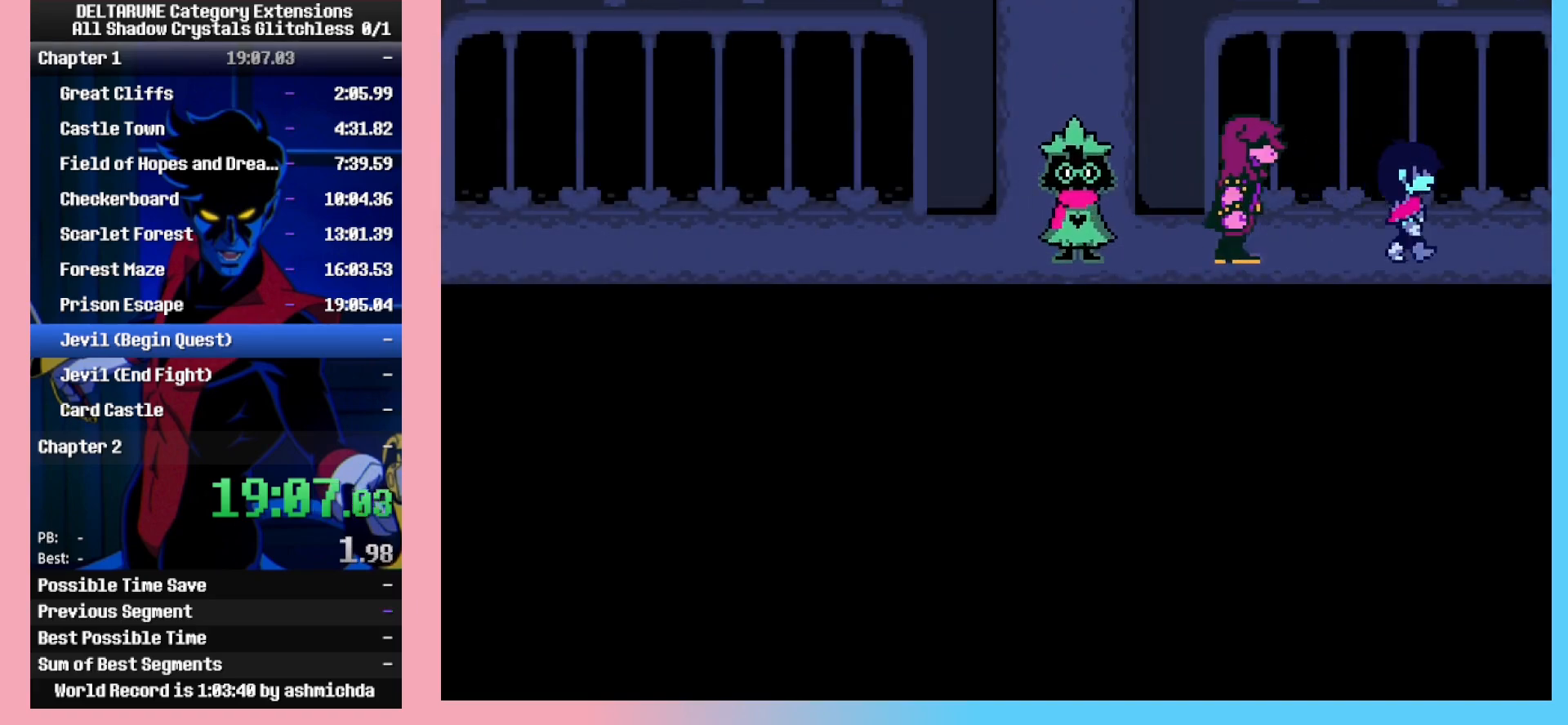
{"keys": ["ctrl_l", "ctrl_r", "right", "shift_l", "shift_r"], "events": []}
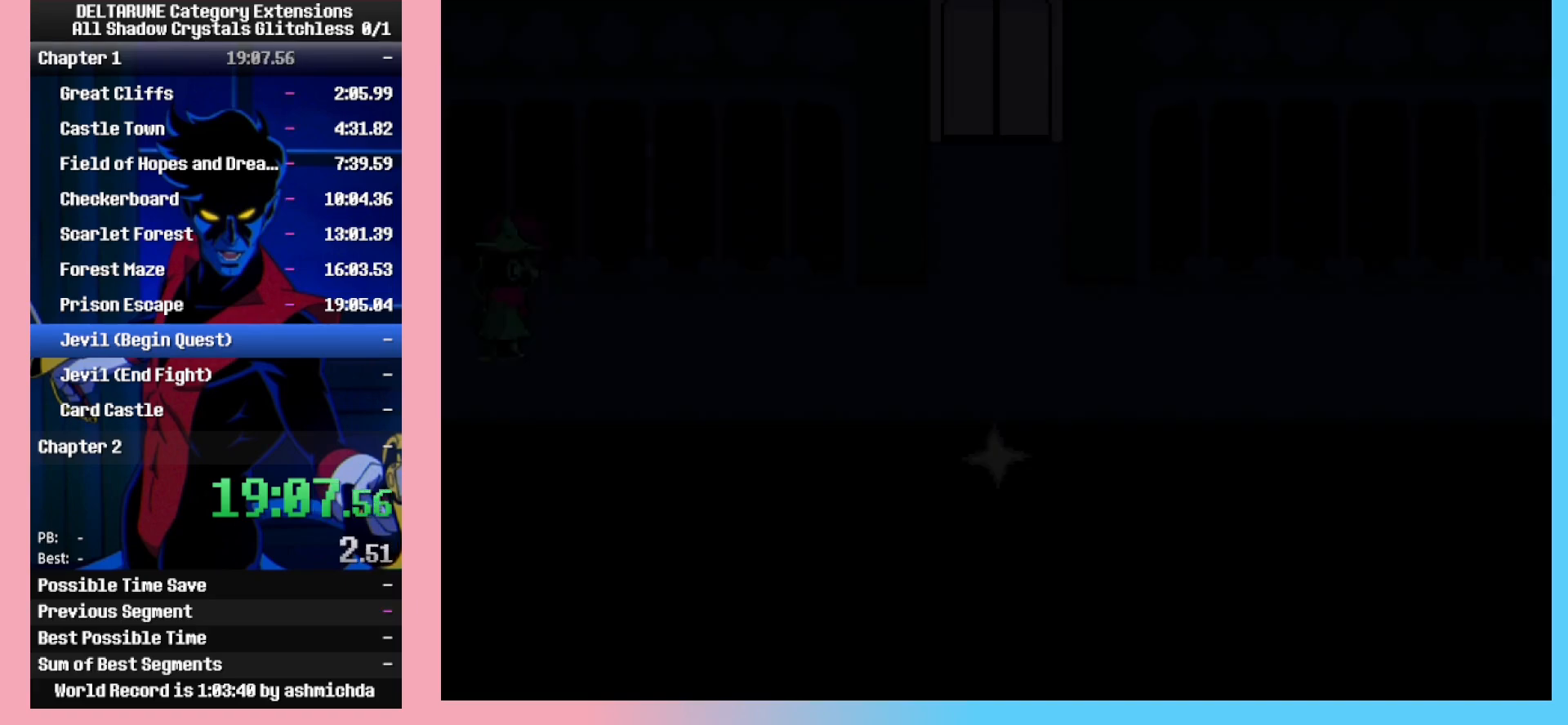
{"keys": ["ctrl_l", "ctrl_r", "right", "shift_l", "shift_r"], "events": [[83, "up", "down"], [133, "up", "up"]]}
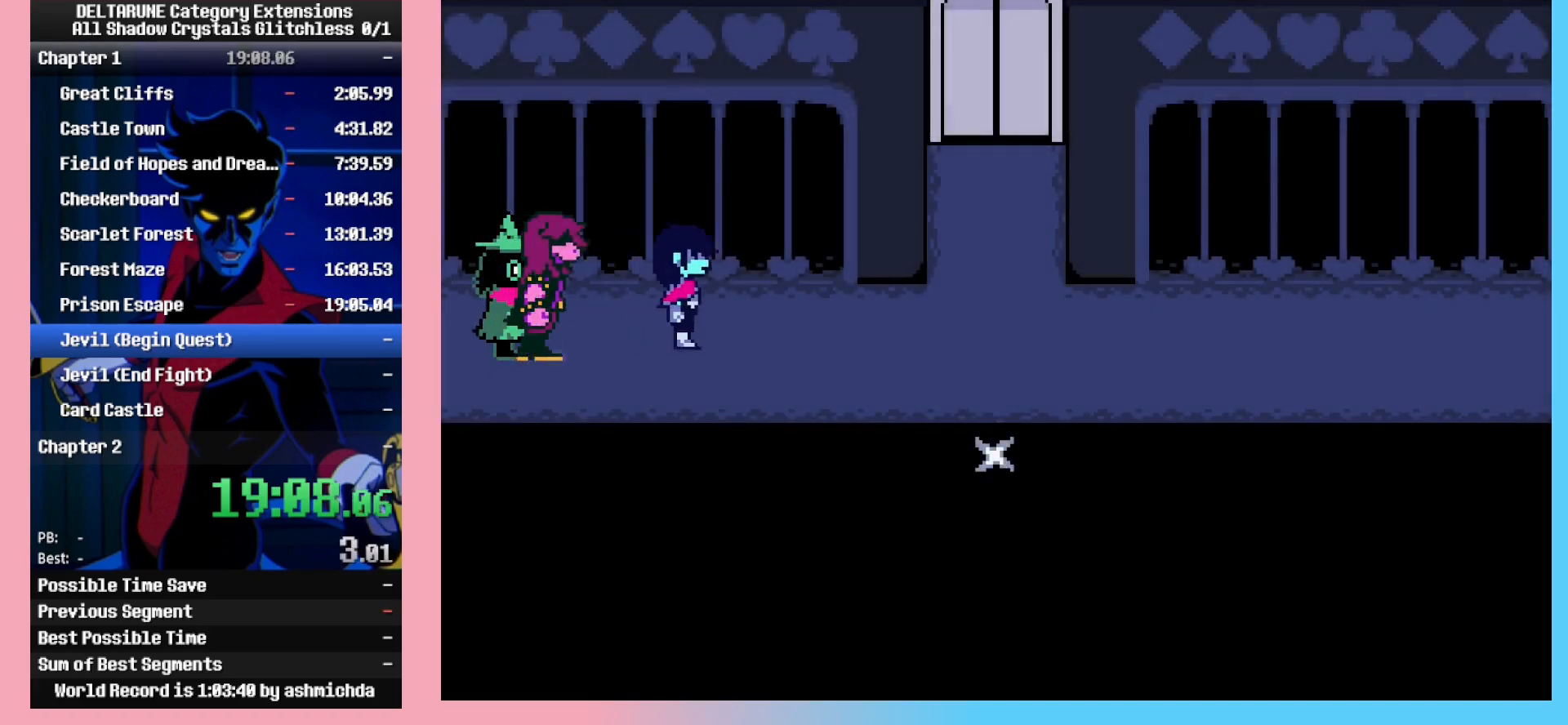
{"keys": ["ctrl_l", "ctrl_r", "right", "shift_l", "shift_r"], "events": []}
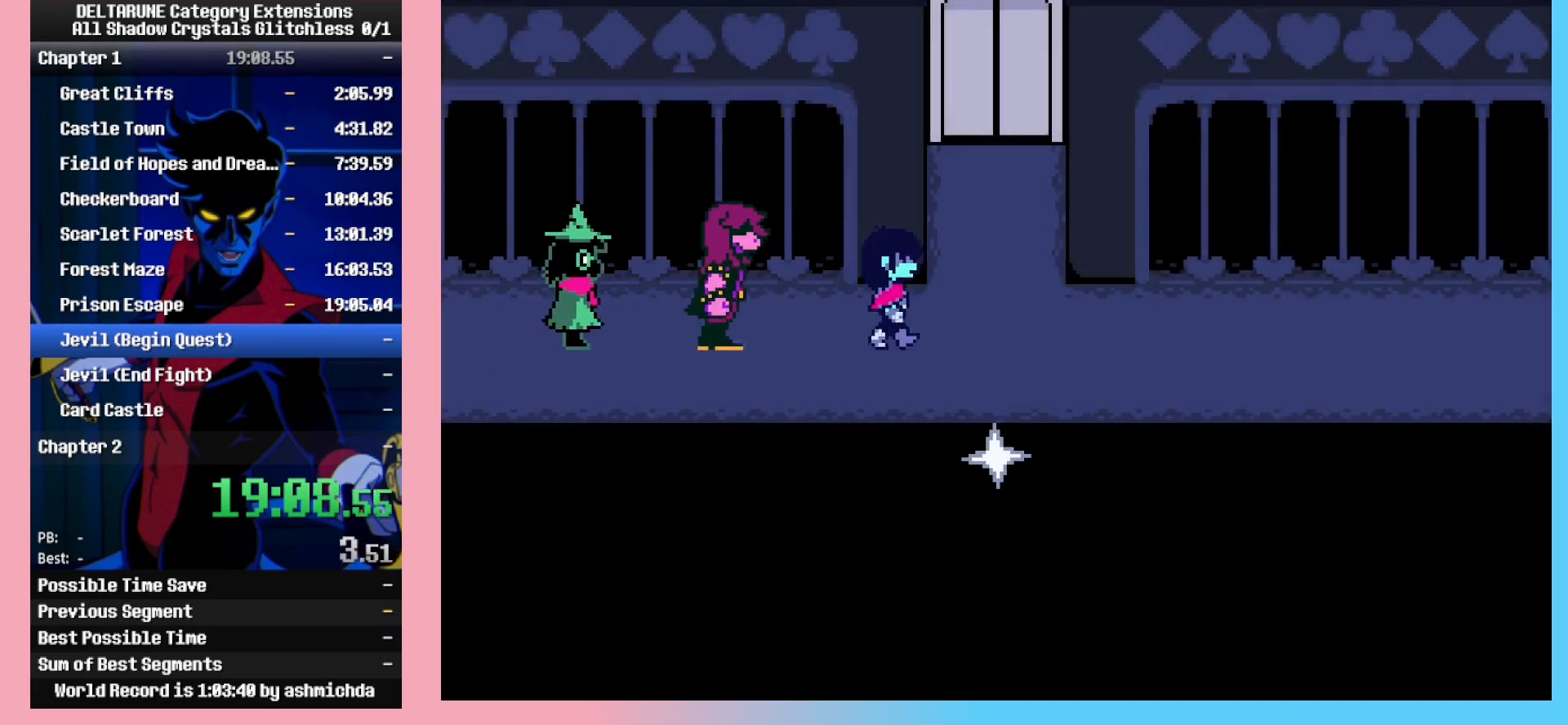
{"keys": ["ctrl_l", "ctrl_r", "shift_l", "shift_r", "up"], "events": [[150, "up", "down"], [250, "right", "up"]]}
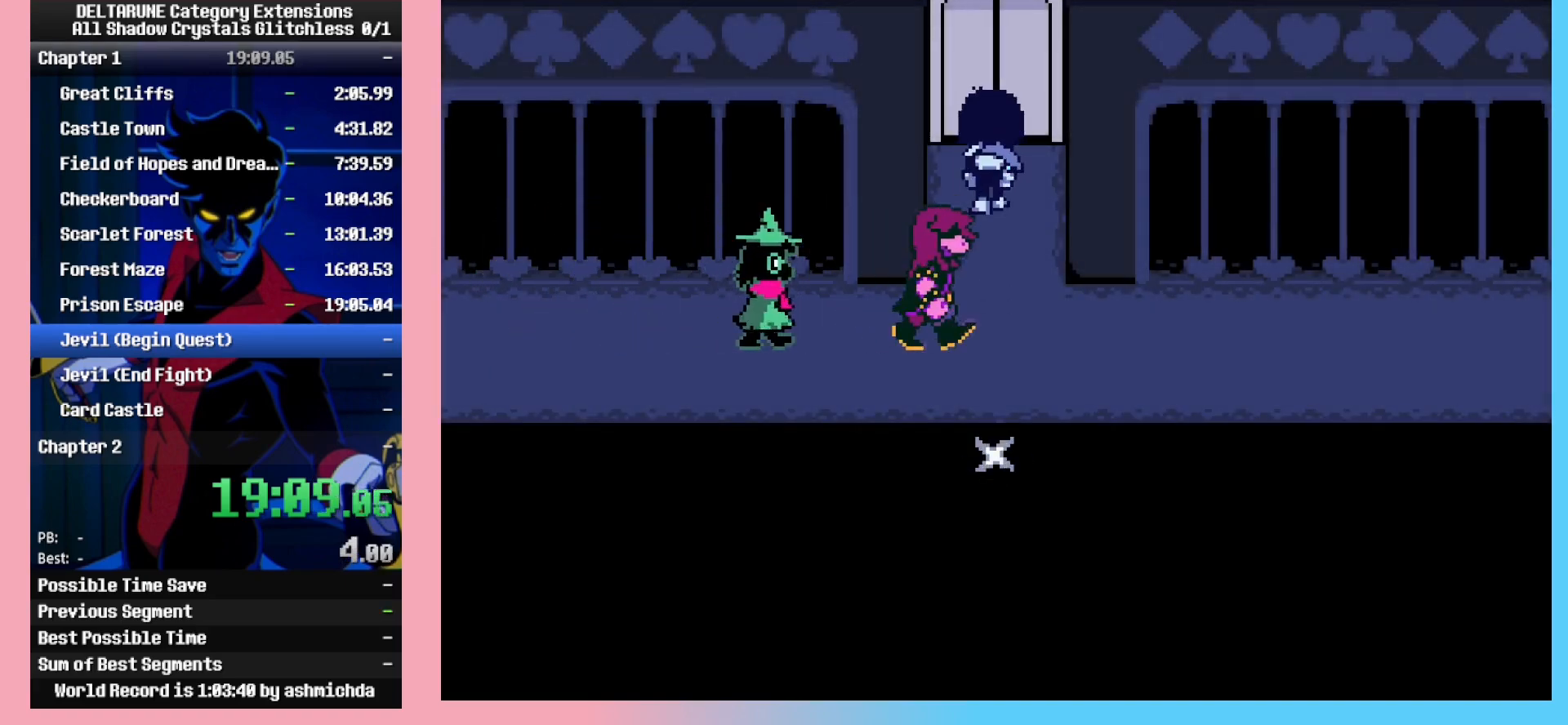
{"keys": ["ctrl_l", "ctrl_r", "shift_l", "shift_r", "up"], "events": [[167, "return", "down"], [217, "z", "down"], [267, "return", "up"], [267, "z", "up"], [350, "z", "down"], [450, "z", "up"]]}
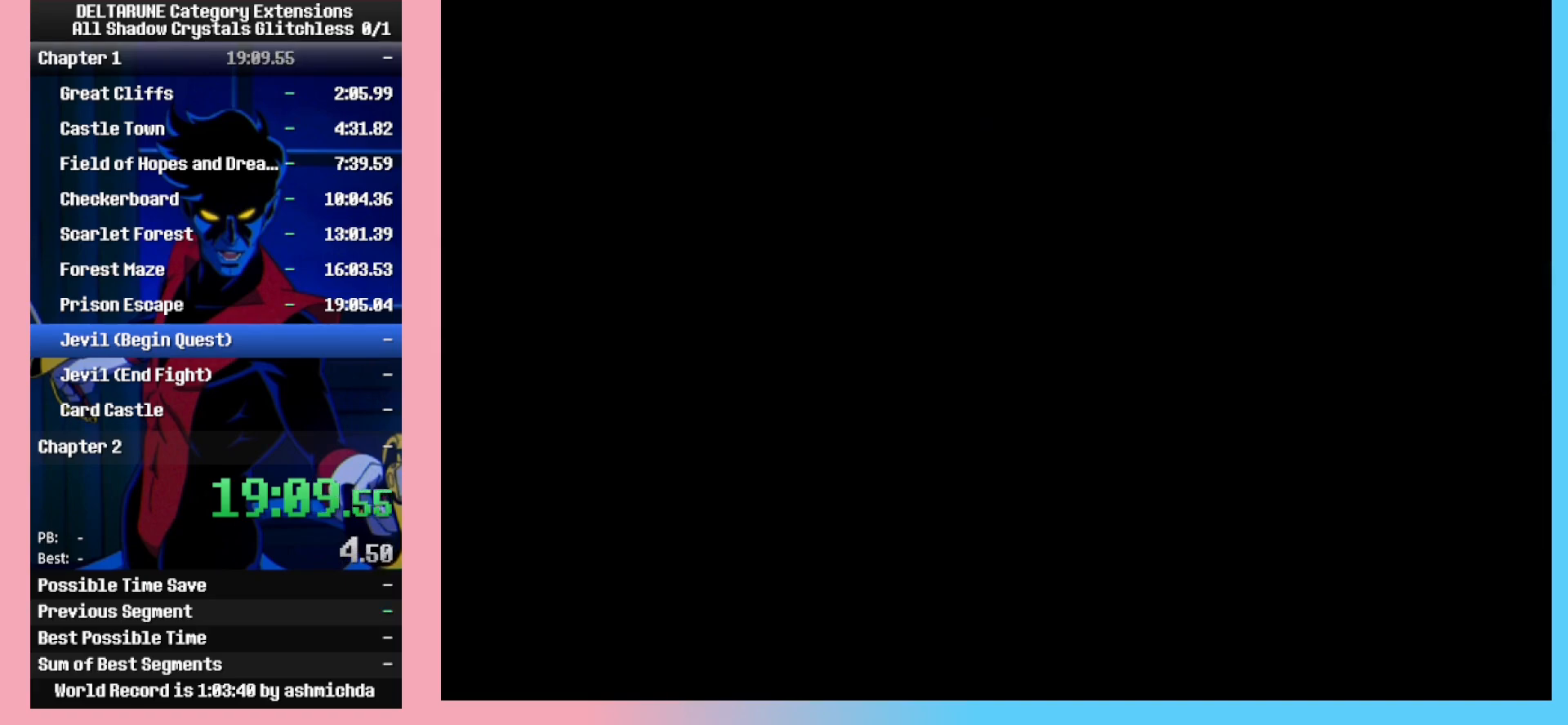
{"keys": ["ctrl_l", "ctrl_r", "shift_l", "shift_r"], "events": [[183, "up", "up"], [367, "return", "down"], [417, "return", "up"], [417, "z", "down"], [467, "z", "up"]]}
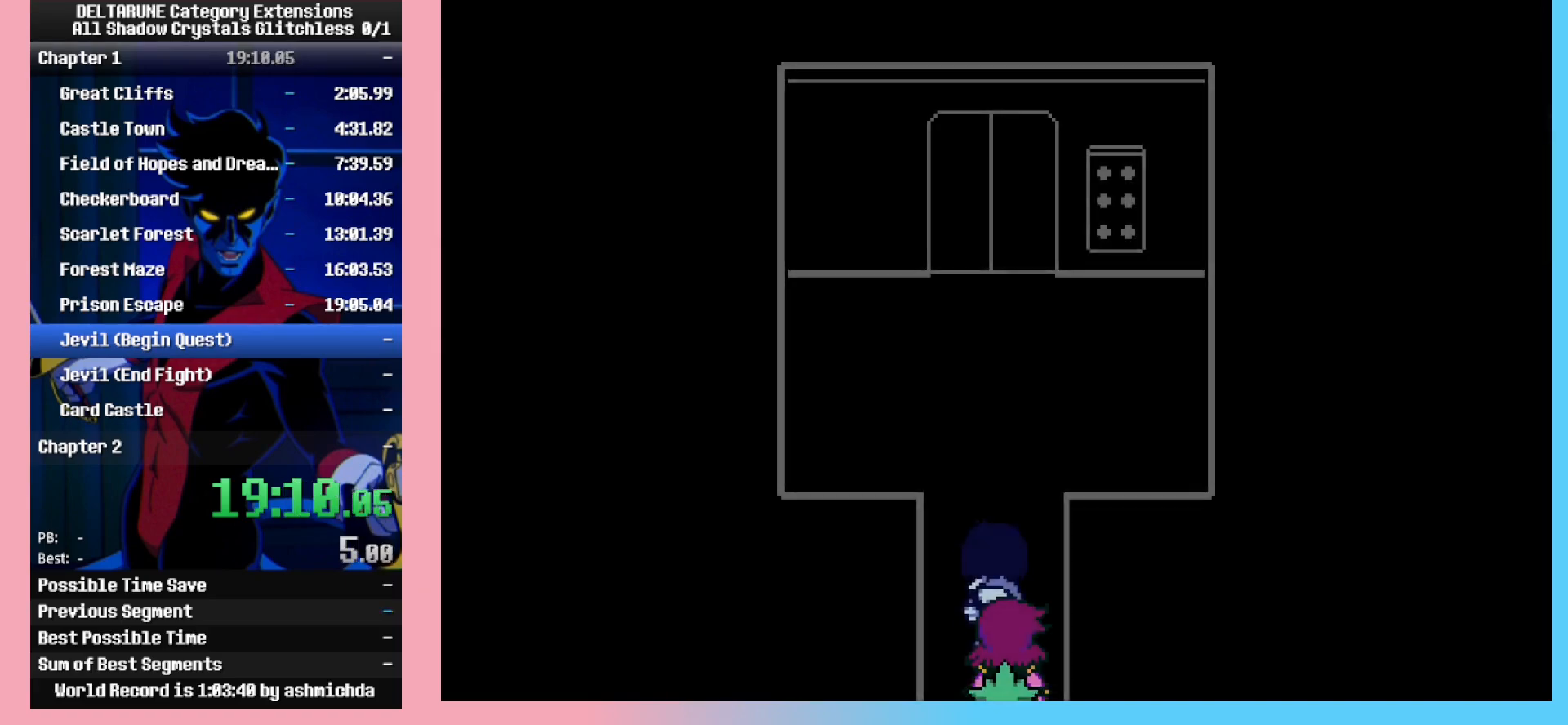
{"keys": ["ctrl_l", "ctrl_r", "shift_l", "shift_r"], "events": [[17, "return", "down"], [67, "return", "up"], [67, "z", "down"], [100, "z", "up"], [150, "return", "down"], [200, "return", "up"], [250, "z", "down"], [300, "return", "down"], [300, "z", "up"], [383, "return", "up"]]}
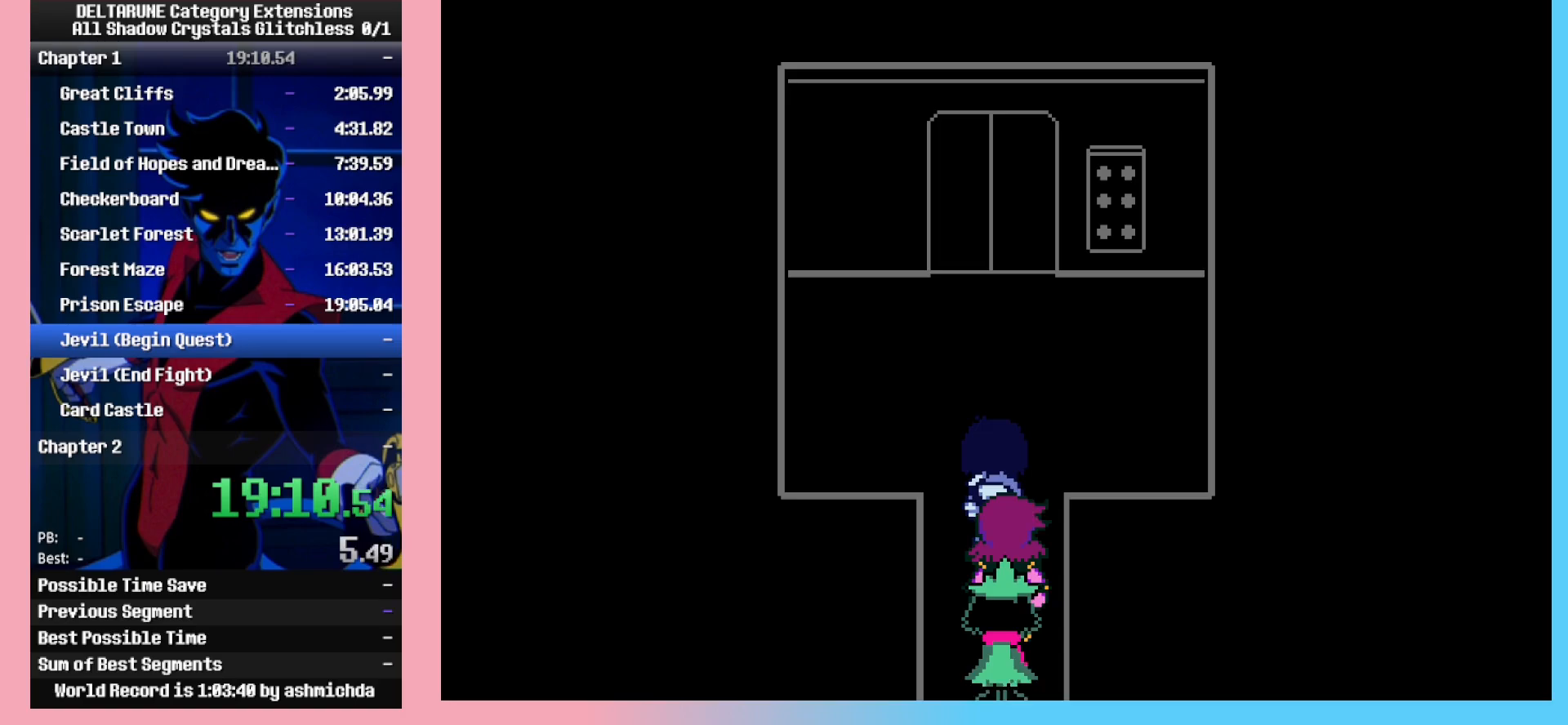
{"keys": ["ctrl_l", "ctrl_r", "shift_l", "shift_r"], "events": [[217, "up", "down"], [267, "up", "up"]]}